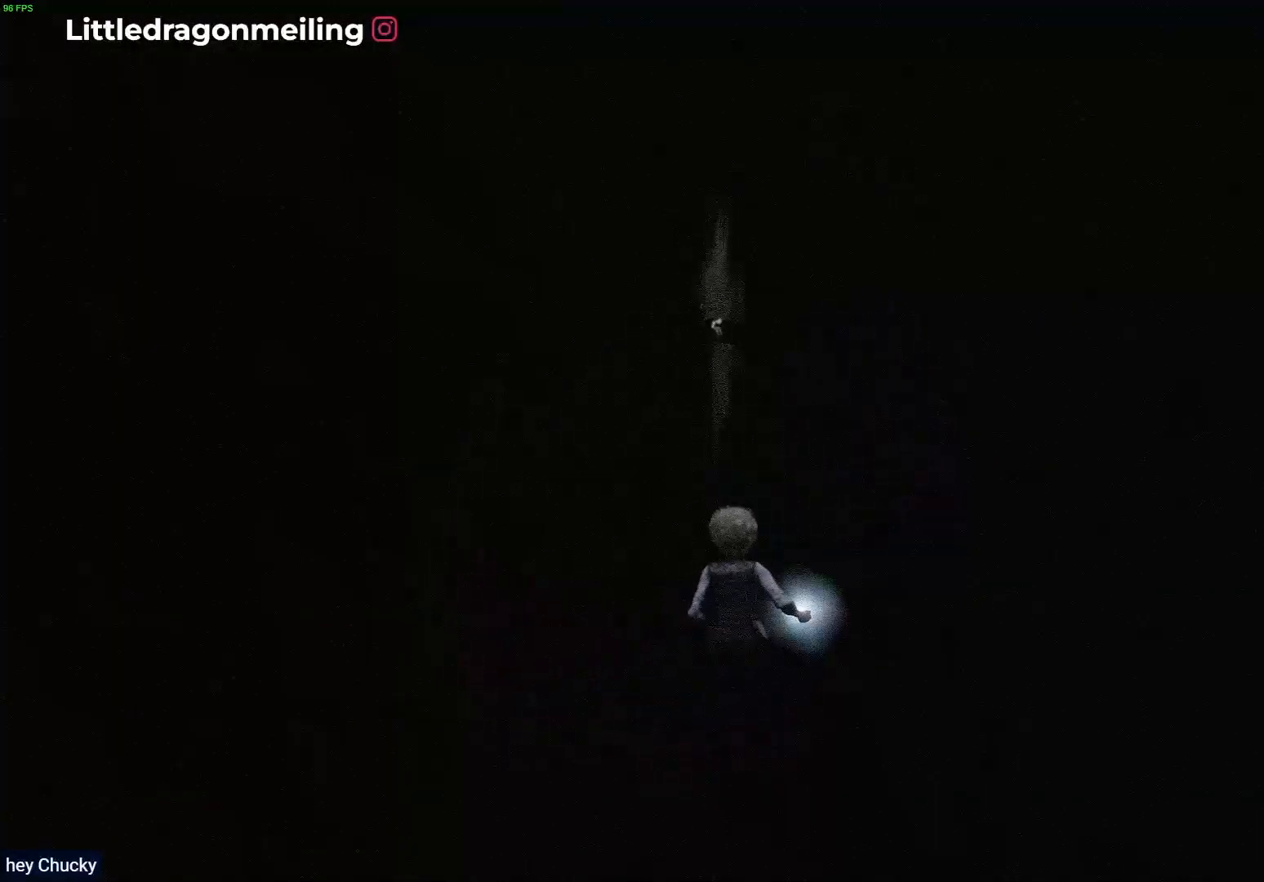
Gameplay with a controller (PlayStation layout); each line is a JSON object with the inputs held at the frame after it. "events" lists button and stick changes between this image and that frame as [ms after this image, input, new state], when the widget could be followed in between.
{"buttons": ["R1"], "left_stick": "up", "right_stick": "center", "events": []}
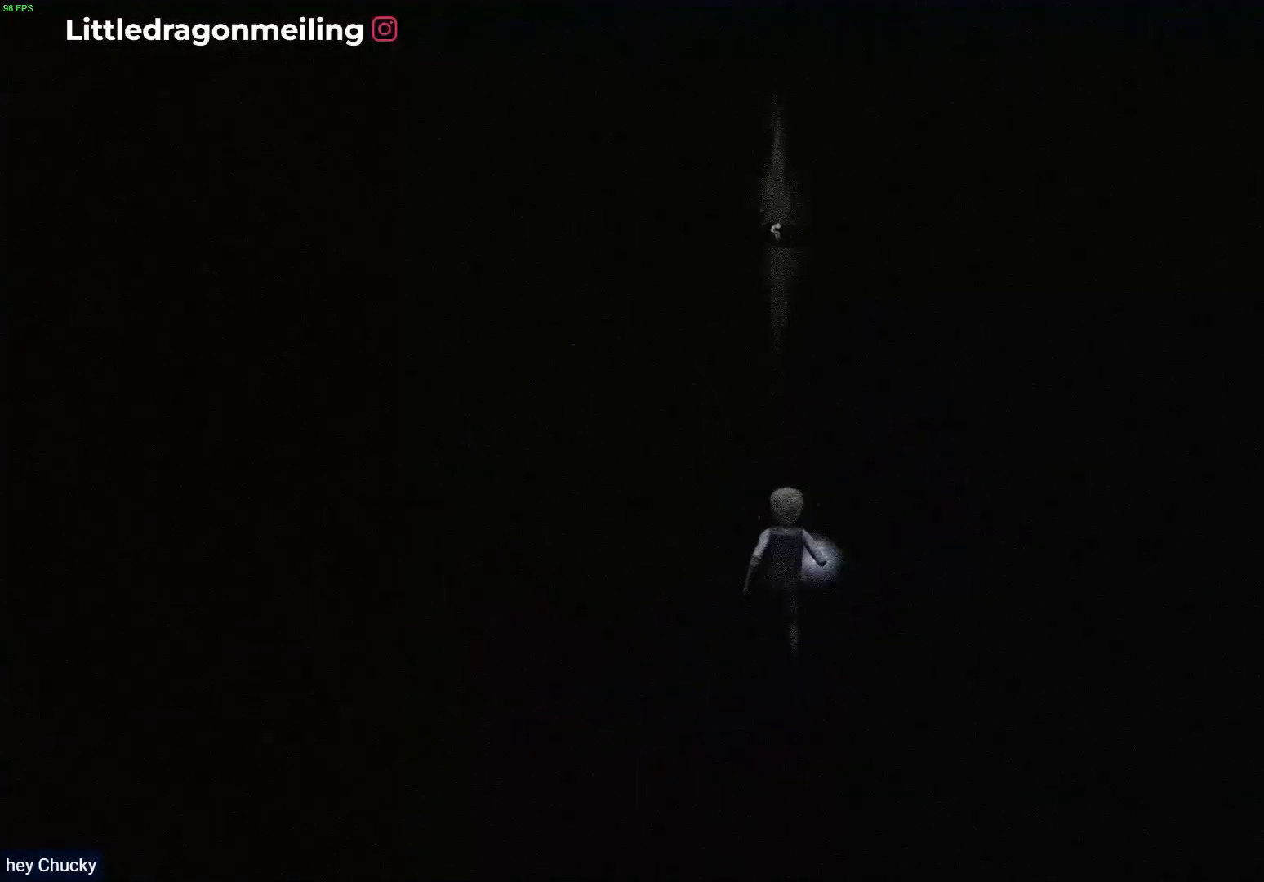
{"buttons": ["R1"], "left_stick": "up", "right_stick": "center", "events": []}
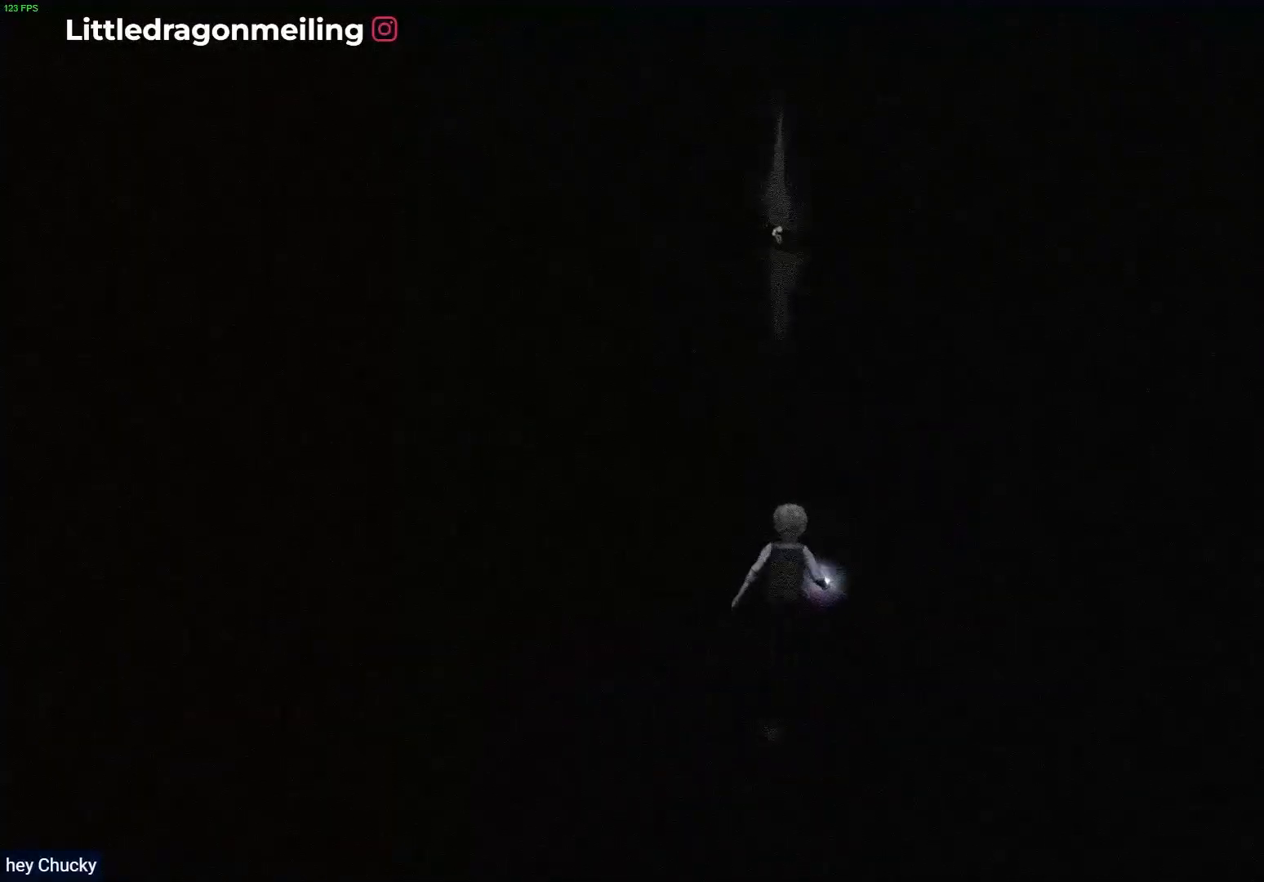
{"buttons": ["R1"], "left_stick": "up", "right_stick": "up", "events": [[200, "right_stick", "up"]]}
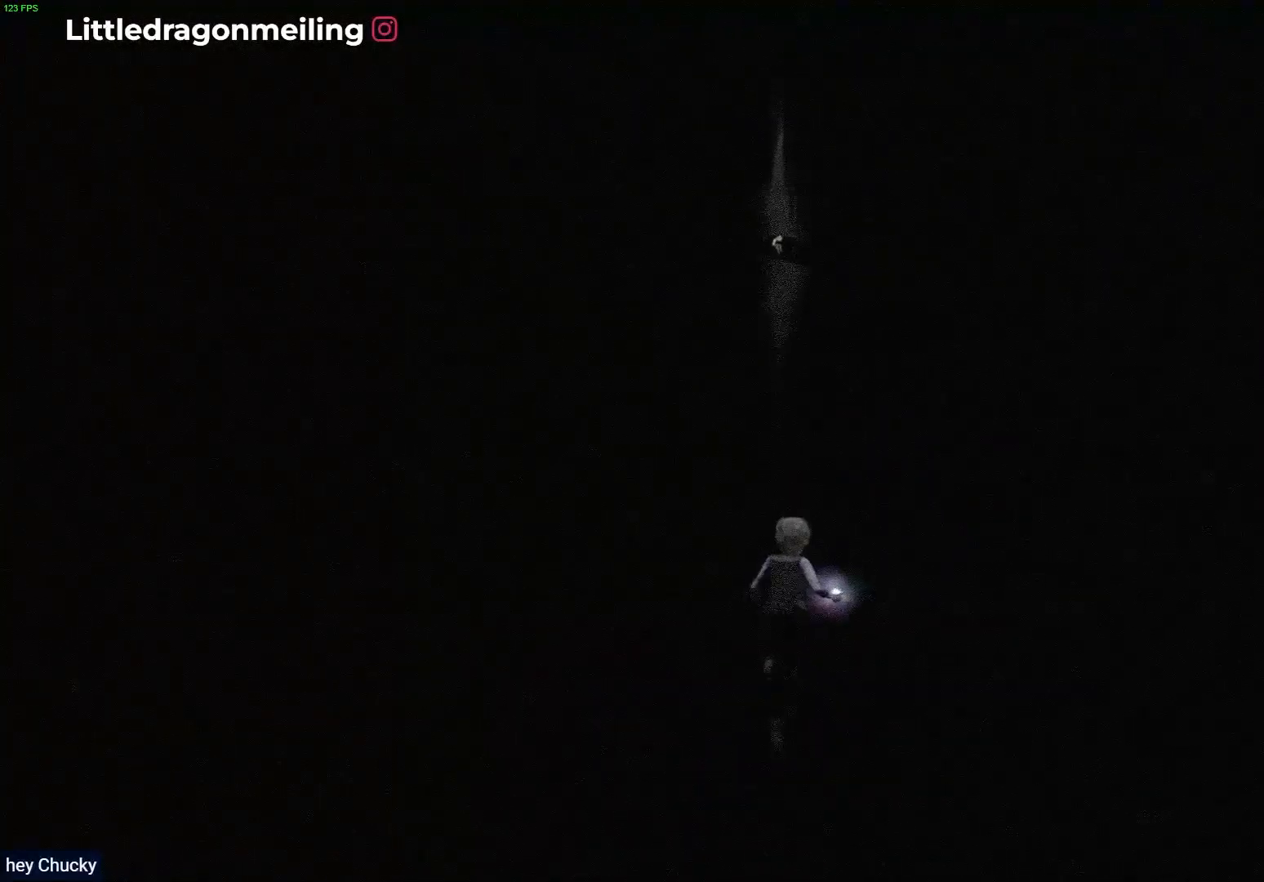
{"buttons": ["R1"], "left_stick": "up", "right_stick": "up", "events": []}
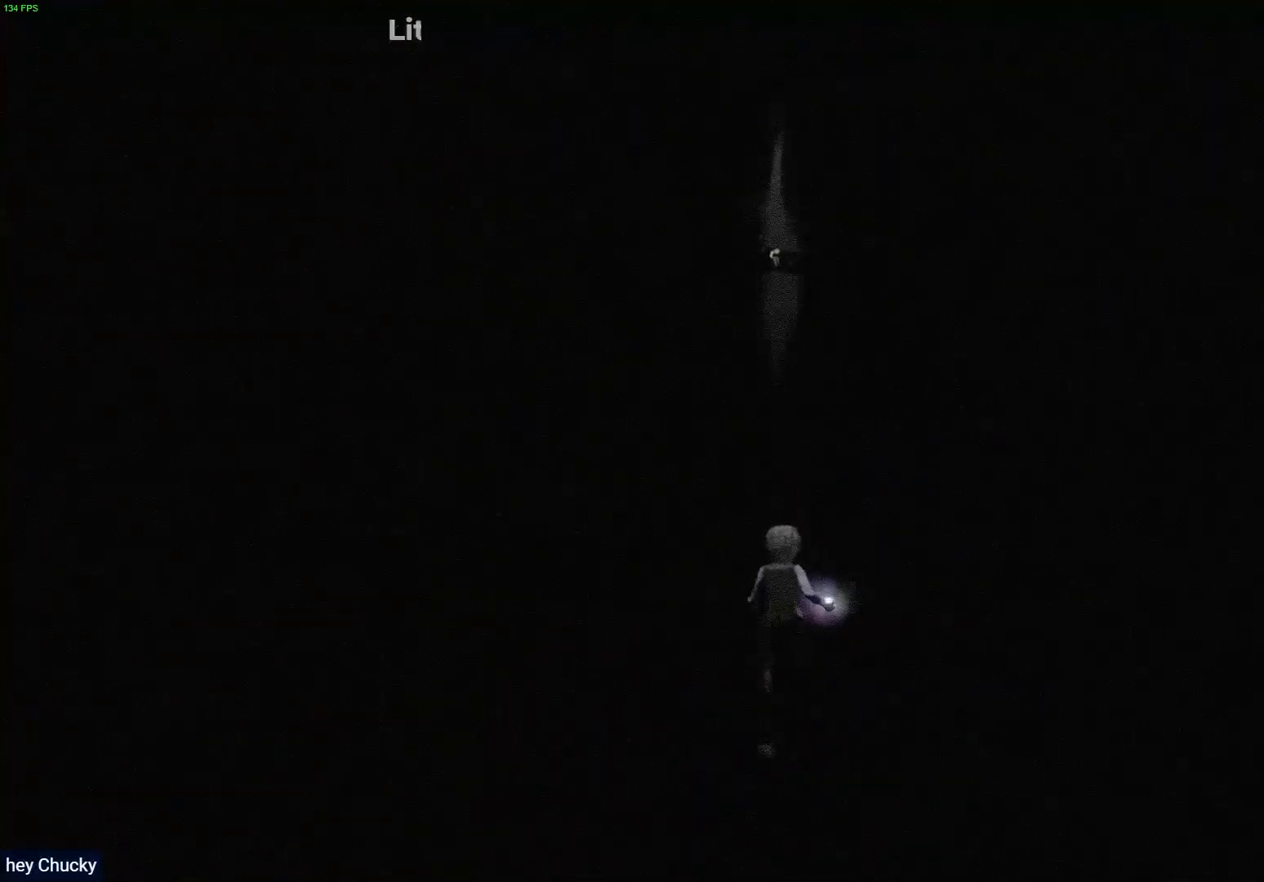
{"buttons": ["R1"], "left_stick": "up", "right_stick": "up", "events": []}
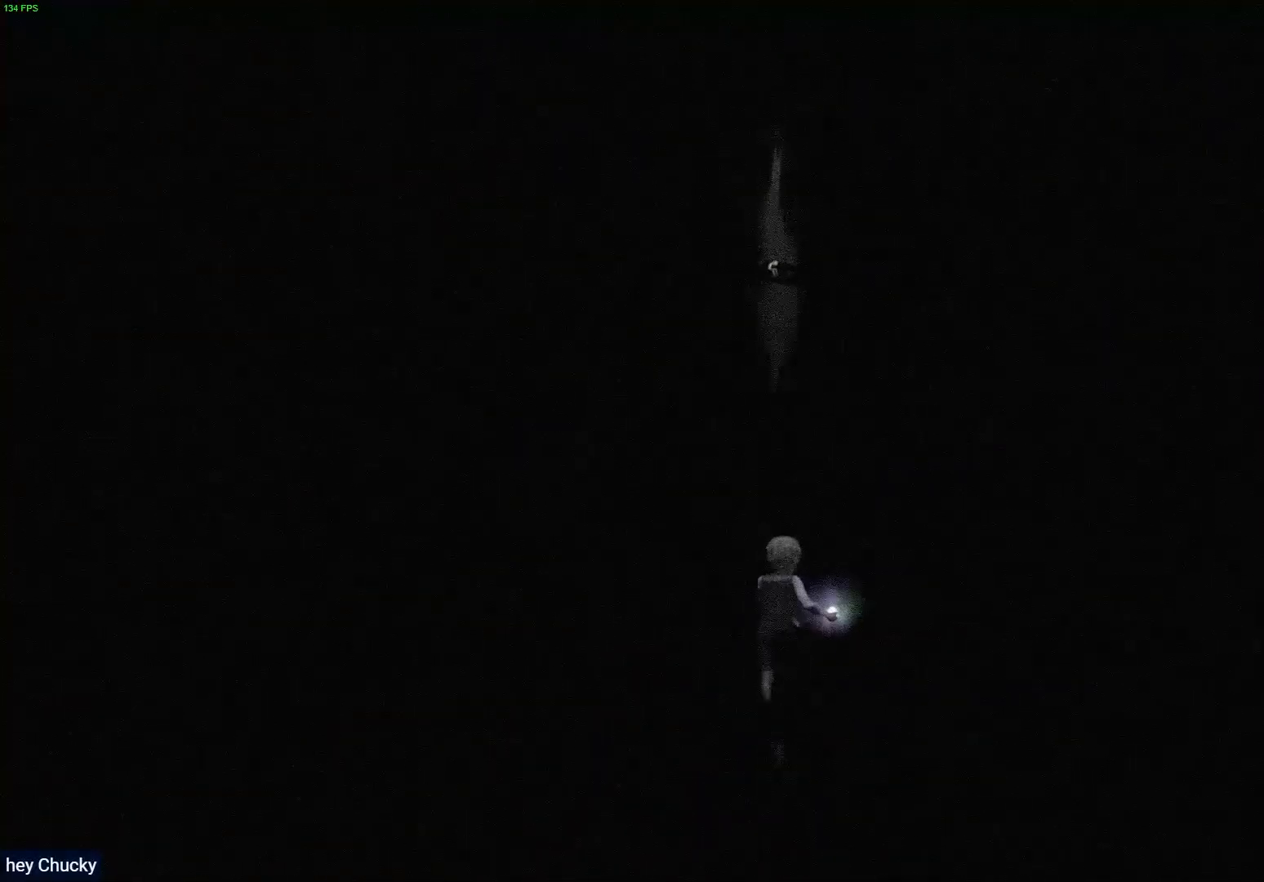
{"buttons": ["R1"], "left_stick": "up", "right_stick": "up", "events": []}
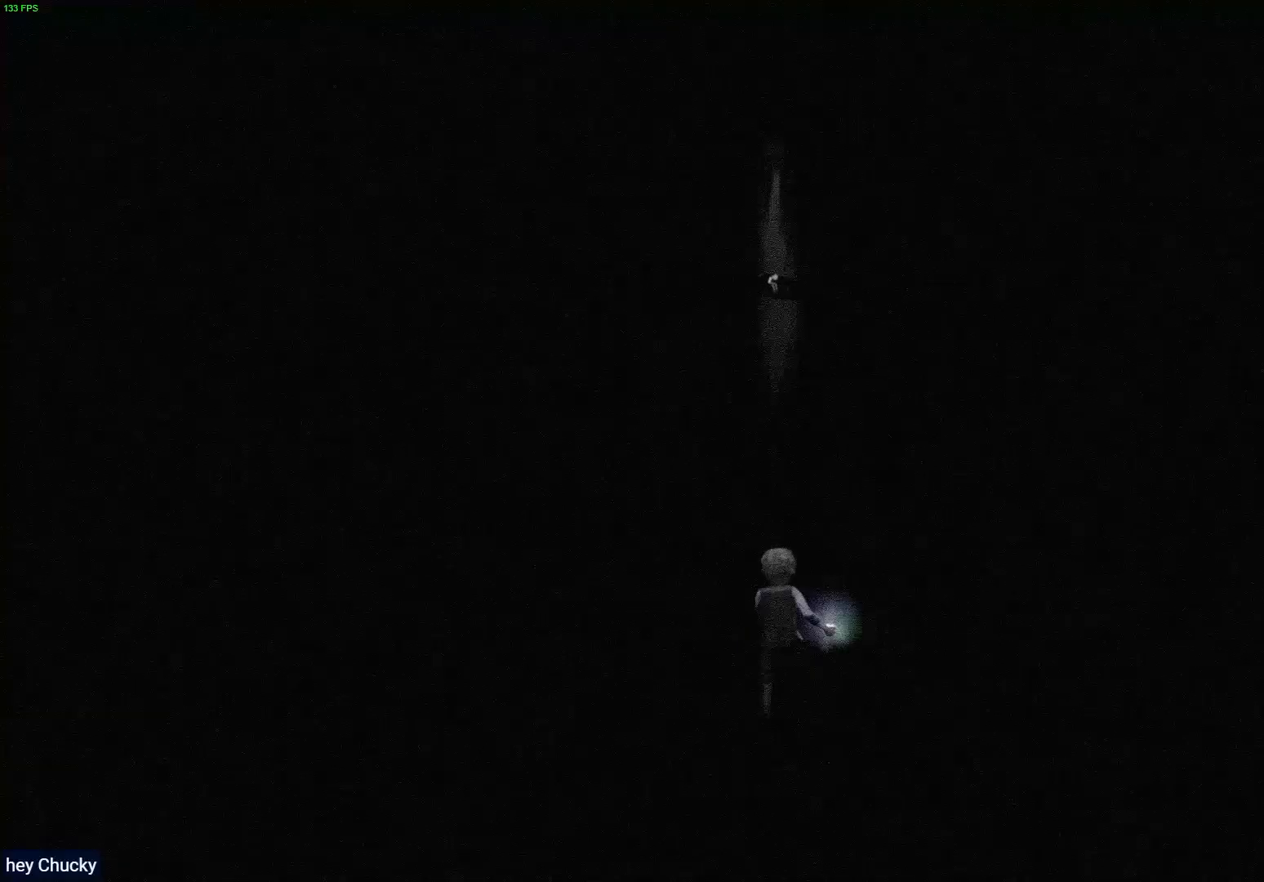
{"buttons": ["R1"], "left_stick": "up", "right_stick": "up", "events": []}
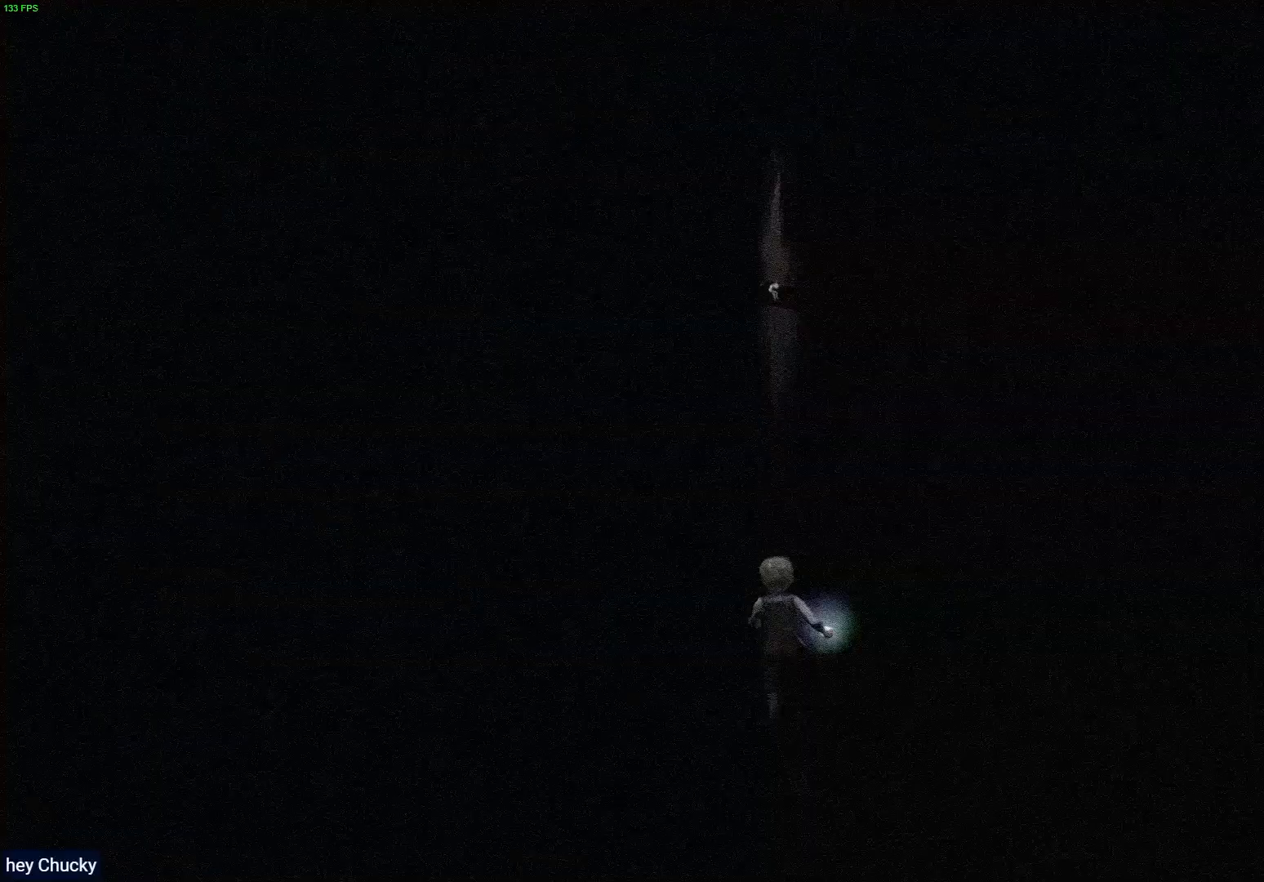
{"buttons": ["R1"], "left_stick": "up", "right_stick": "up", "events": []}
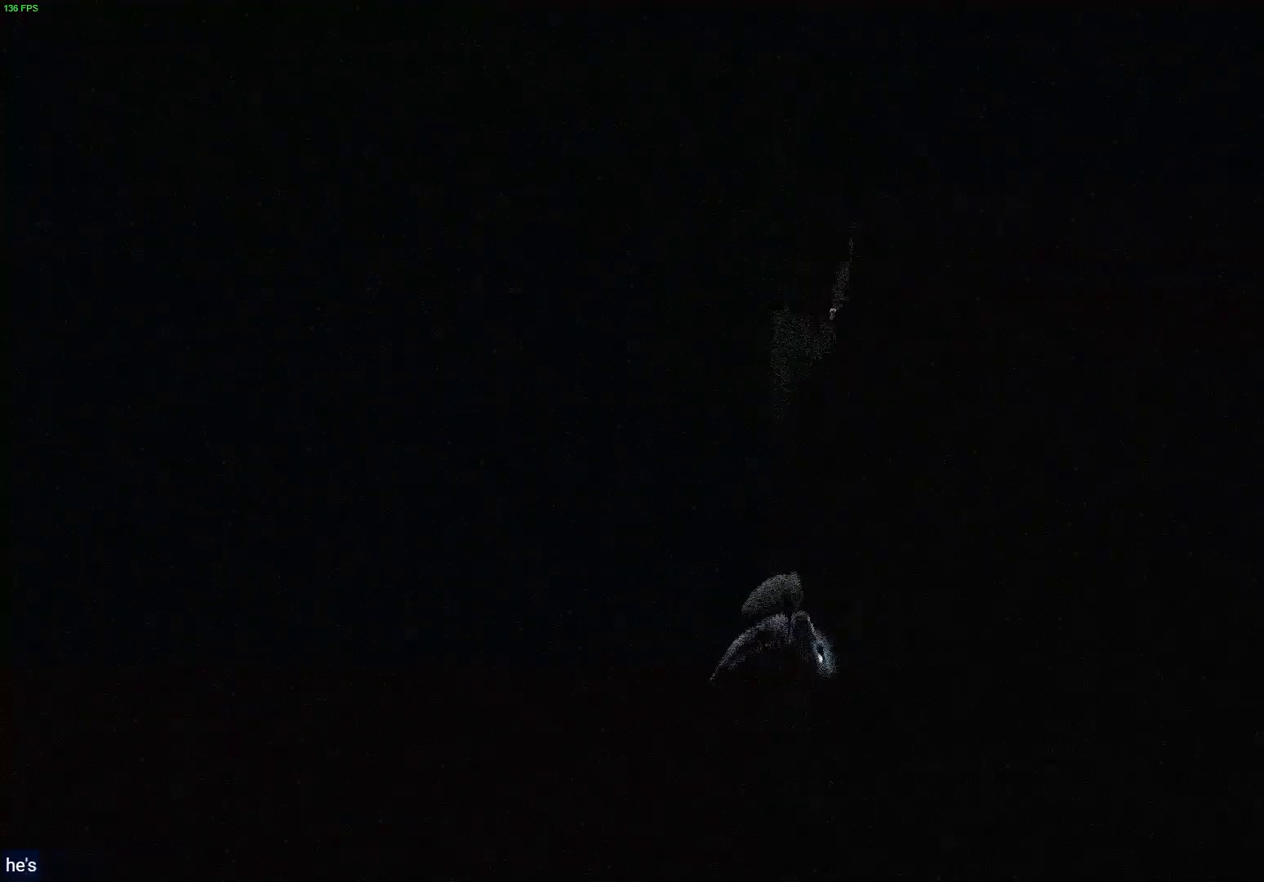
{"buttons": ["R1"], "left_stick": "up", "right_stick": "up", "events": []}
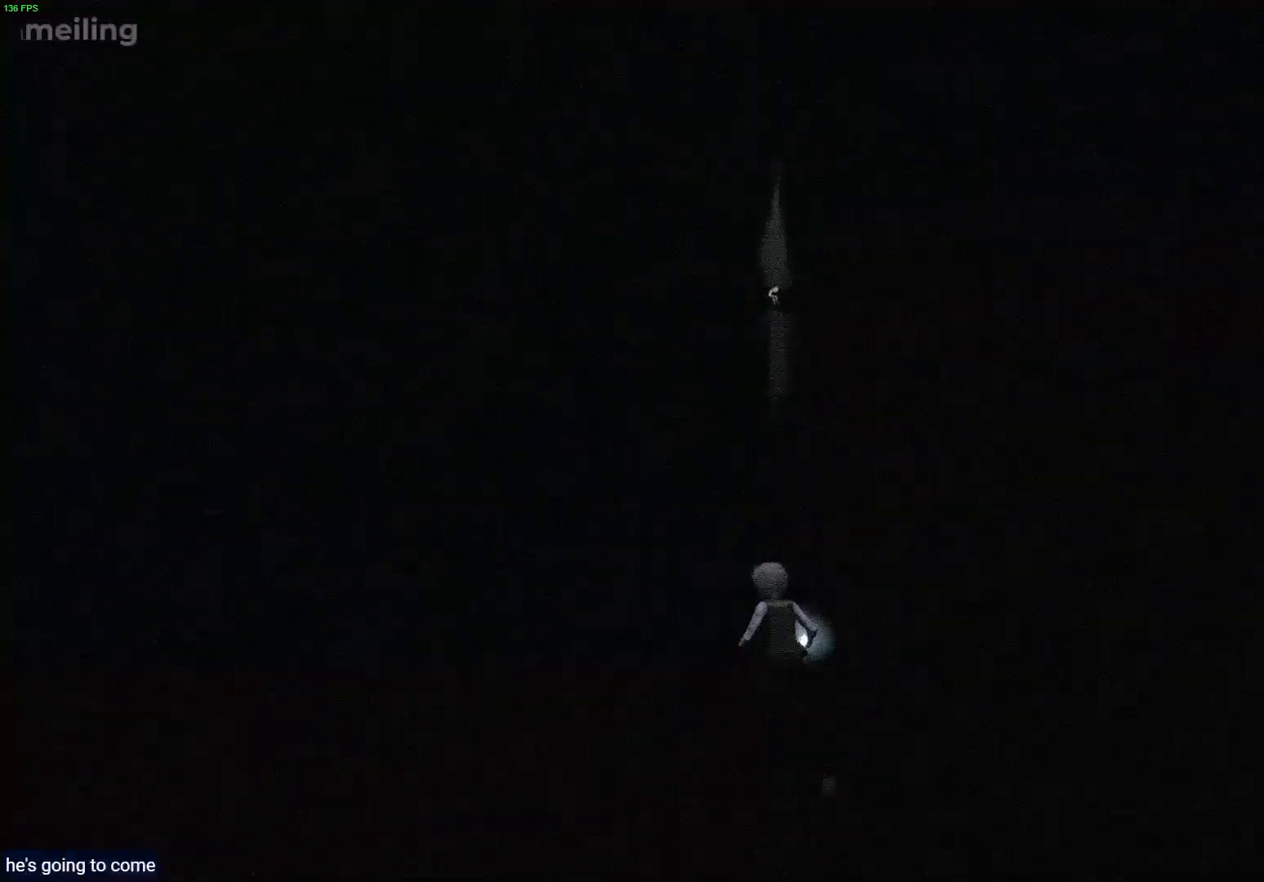
{"buttons": ["R1"], "left_stick": "up", "right_stick": "center", "events": [[250, "right_stick", "center"]]}
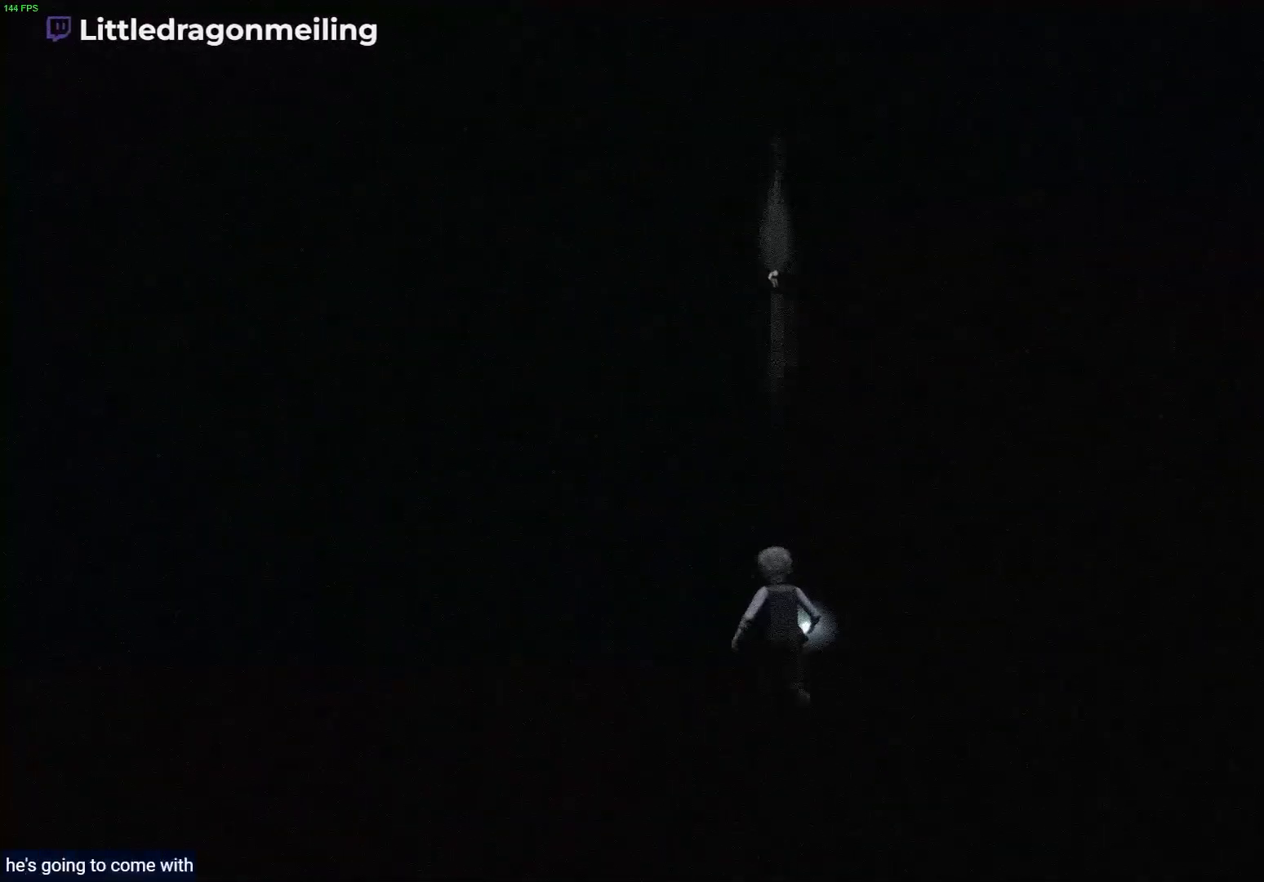
{"buttons": ["R1"], "left_stick": "up", "right_stick": "center", "events": []}
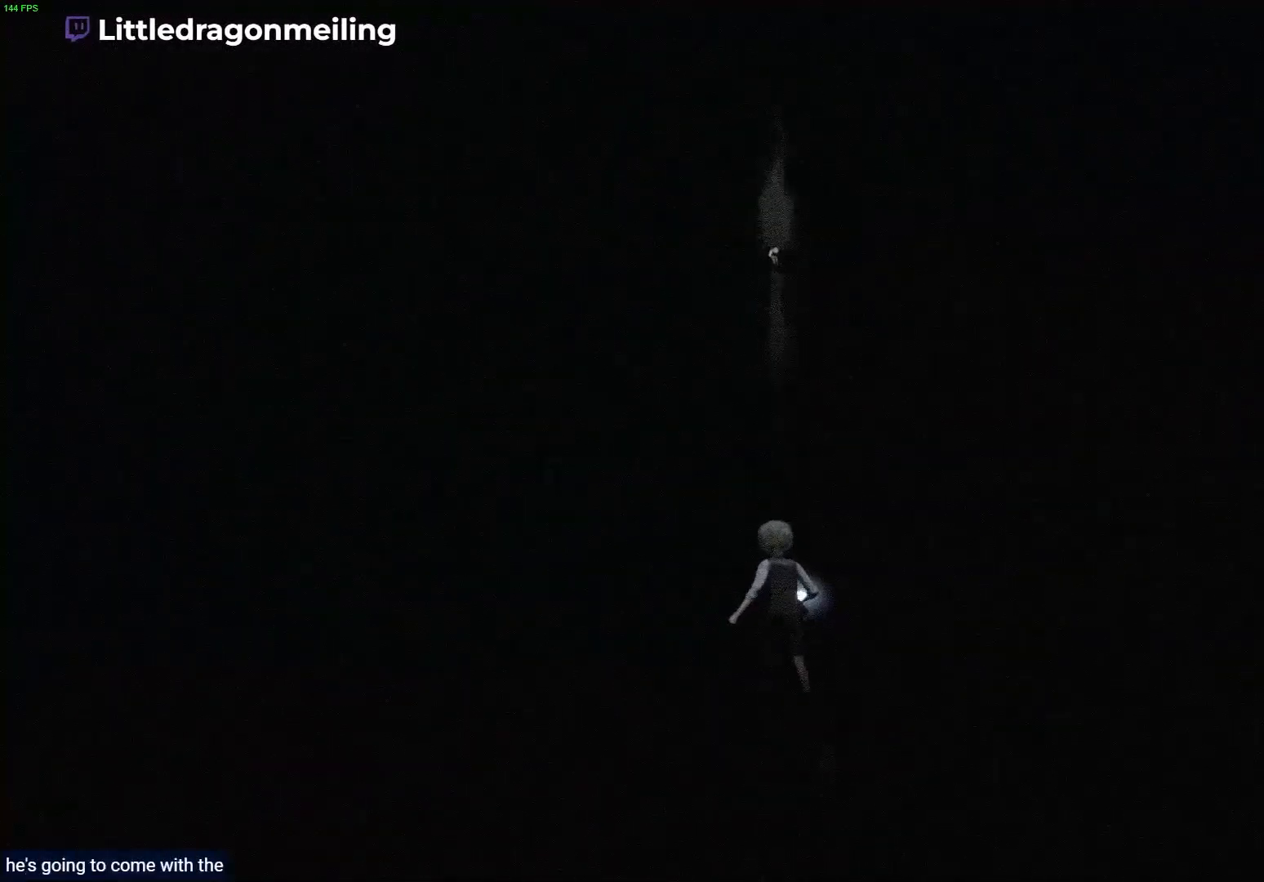
{"buttons": ["R1"], "left_stick": "up", "right_stick": "center", "events": []}
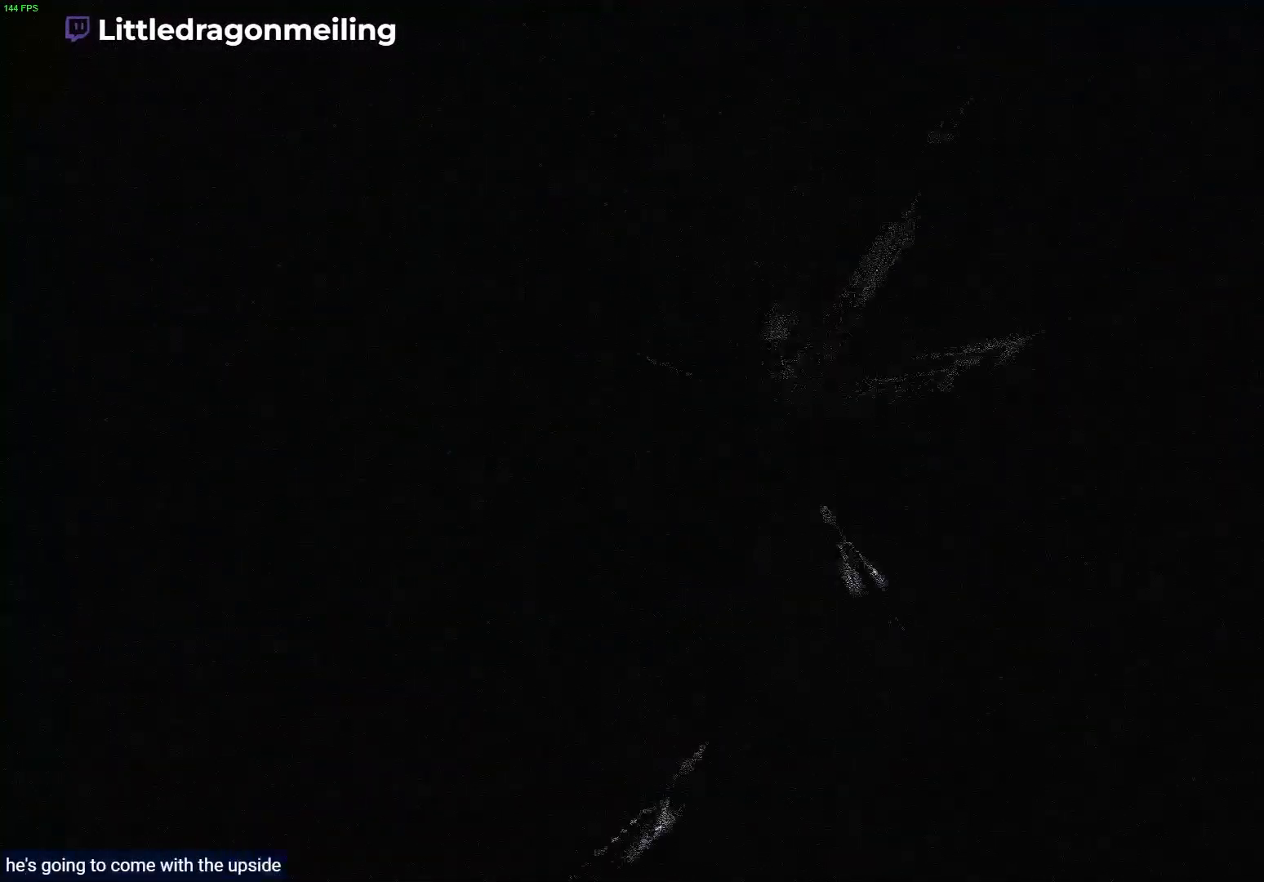
{"buttons": ["R1"], "left_stick": "up", "right_stick": "center", "events": []}
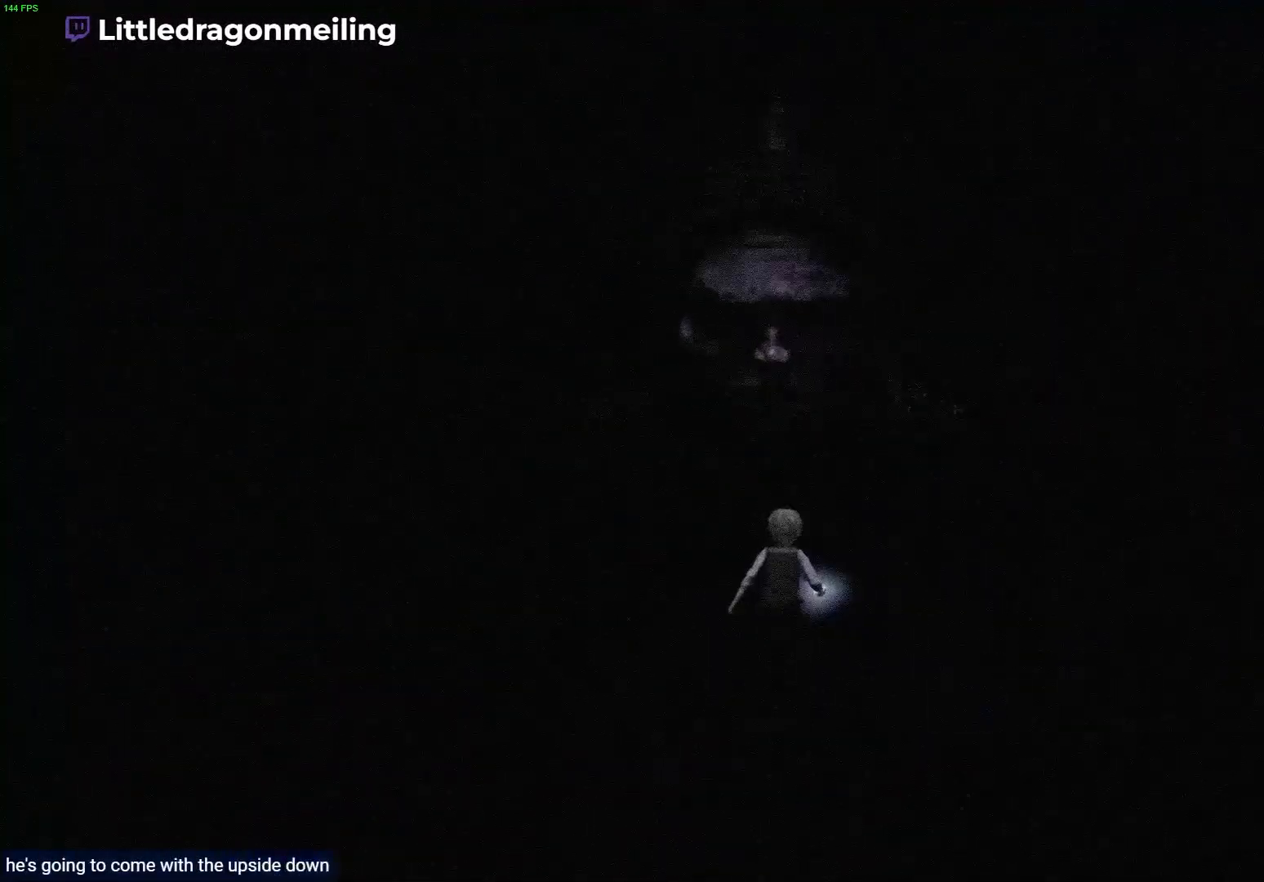
{"buttons": ["L2"], "left_stick": "center", "right_stick": "center", "events": [[267, "R1", "up"], [300, "L2", "down"], [467, "left_stick", "center"]]}
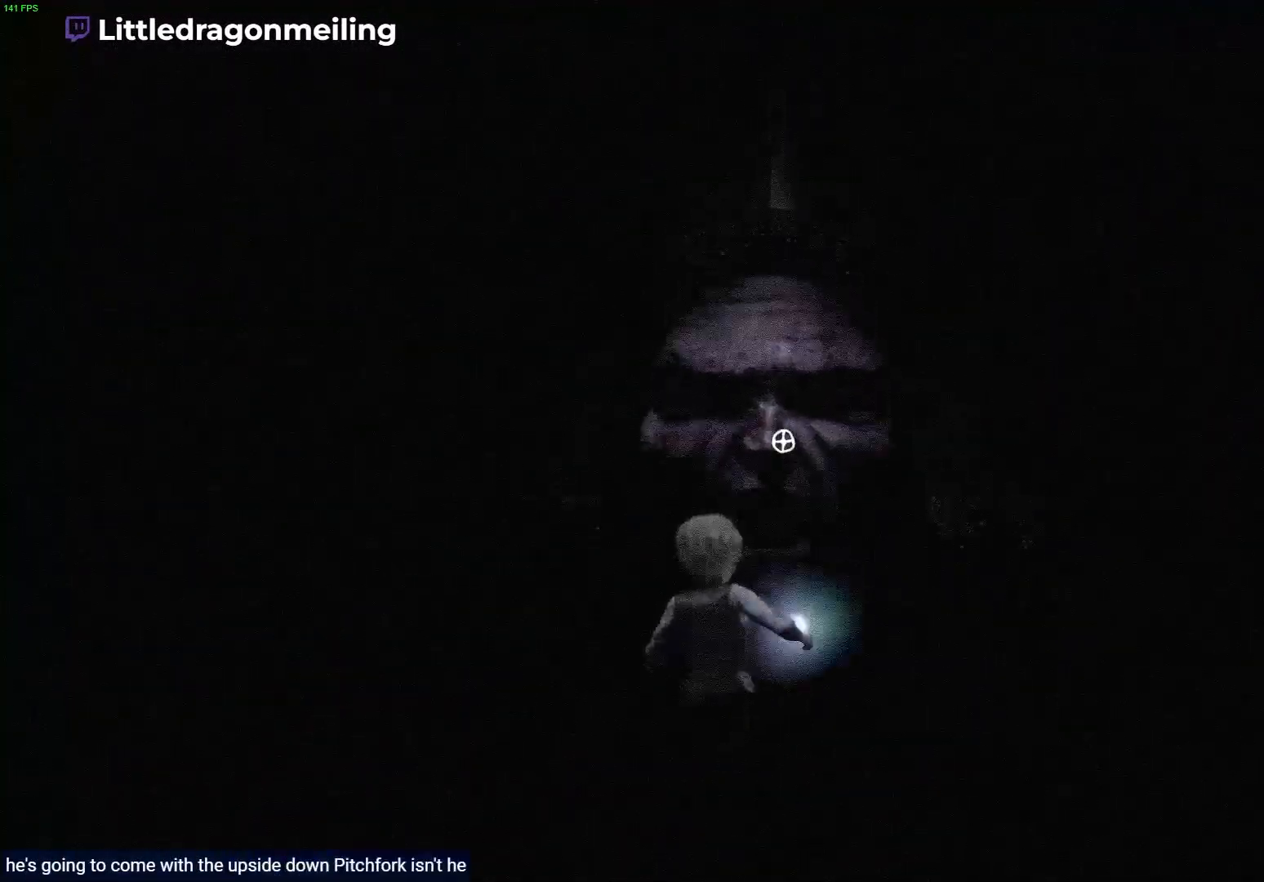
{"buttons": [], "left_stick": "down", "right_stick": "down", "events": [[167, "L2", "up"], [267, "left_stick", "down-left"], [267, "right_stick", "down"], [317, "left_stick", "down"]]}
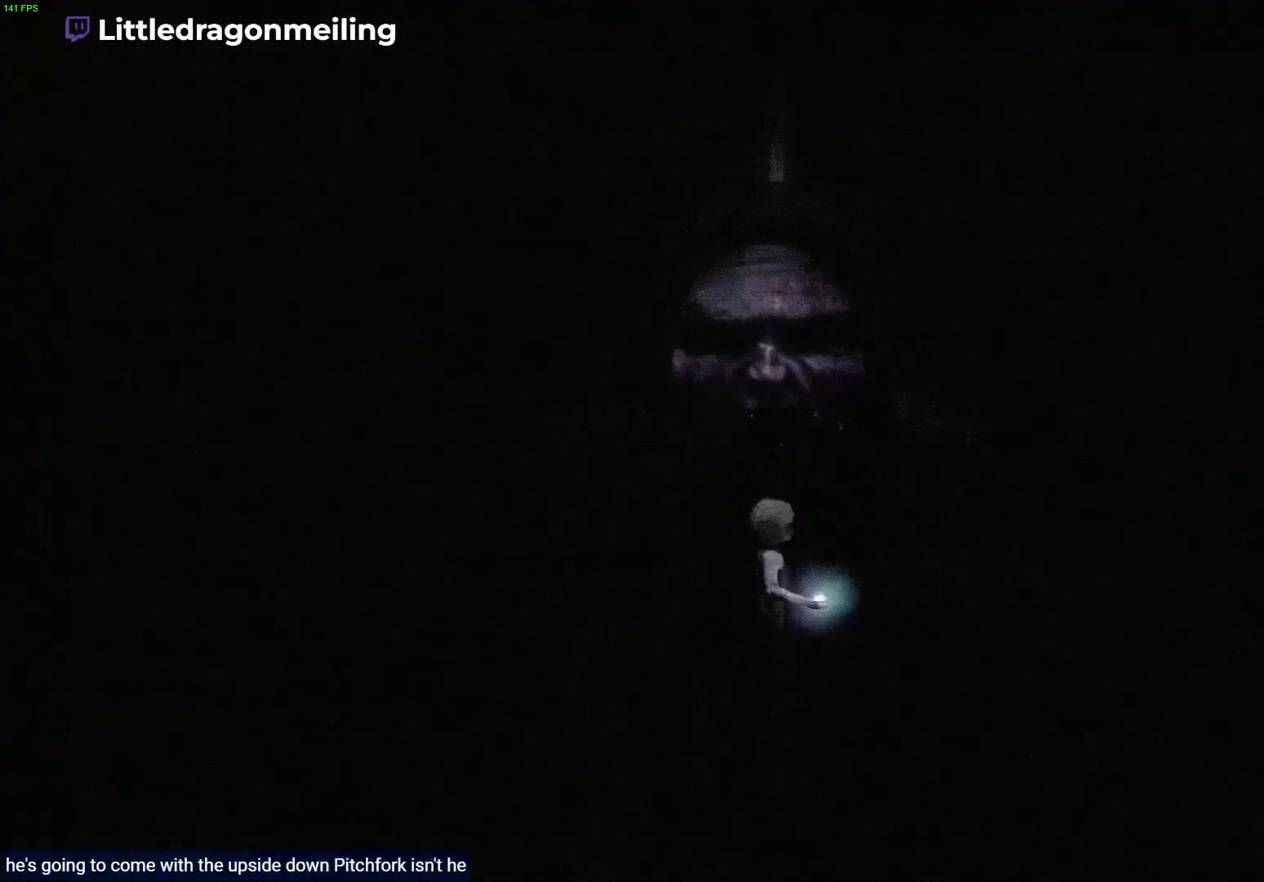
{"buttons": [], "left_stick": "up-right", "right_stick": "down", "events": [[17, "left_stick", "center"], [117, "left_stick", "up-right"]]}
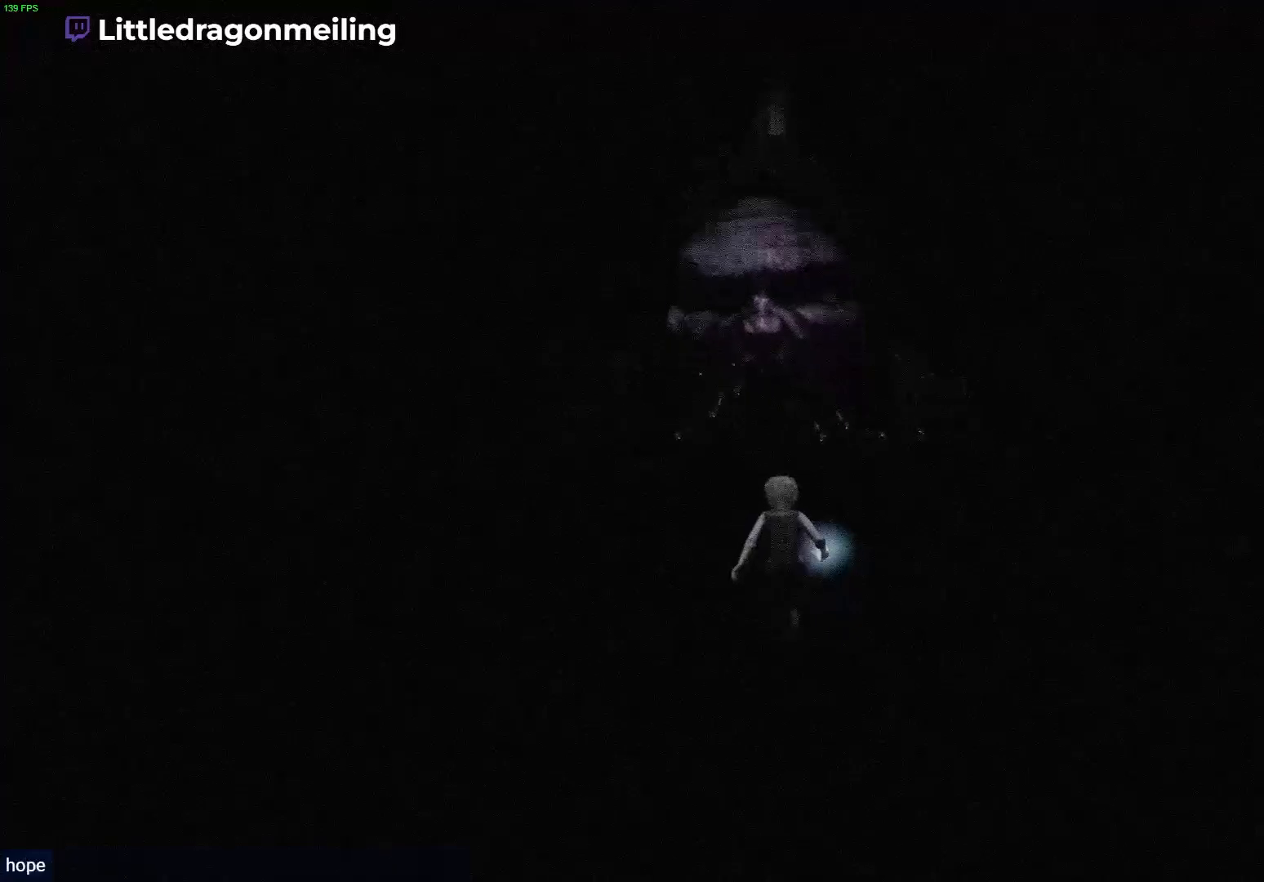
{"buttons": [], "left_stick": "up", "right_stick": "down", "events": [[33, "left_stick", "up"]]}
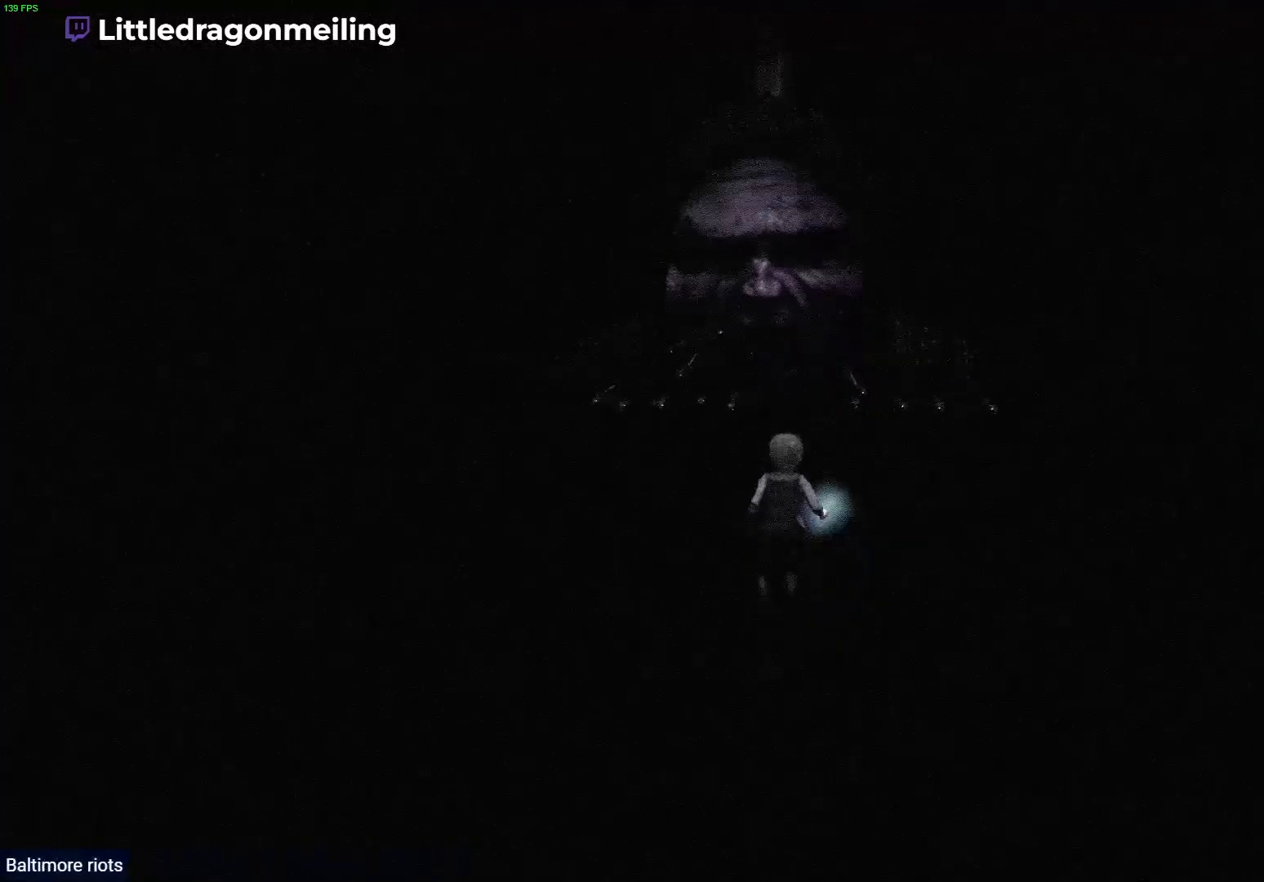
{"buttons": [], "left_stick": "up", "right_stick": "down", "events": []}
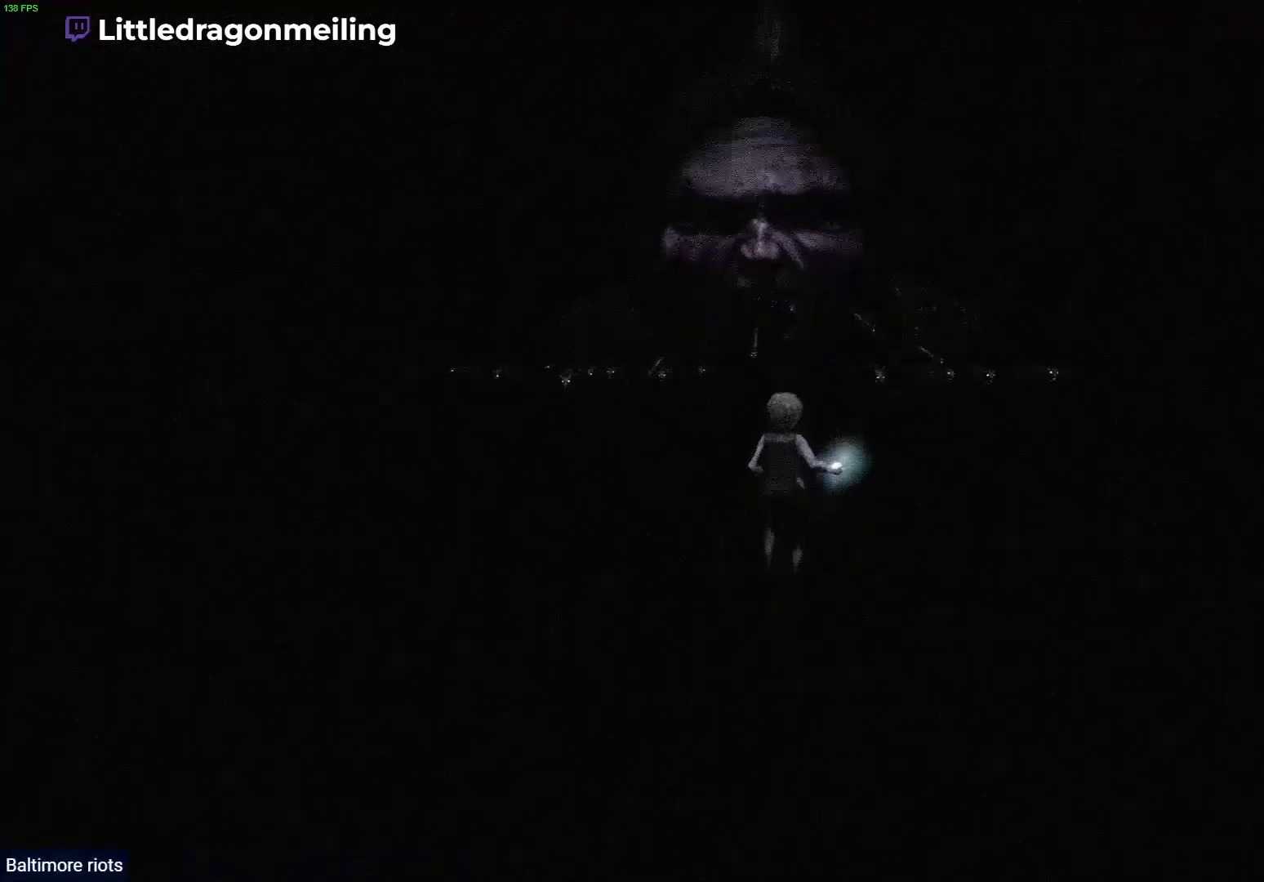
{"buttons": [], "left_stick": "up", "right_stick": "down", "events": []}
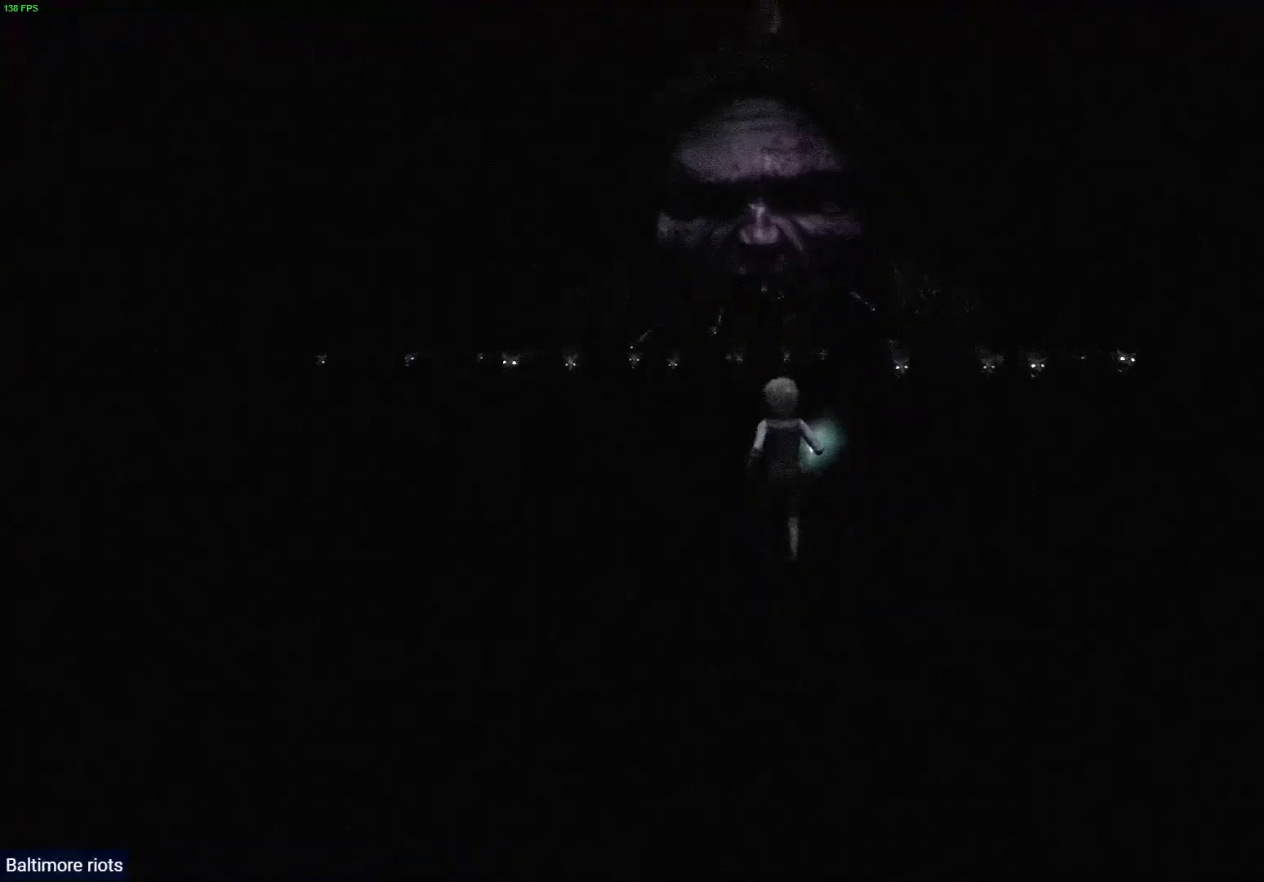
{"buttons": [], "left_stick": "up", "right_stick": "down", "events": []}
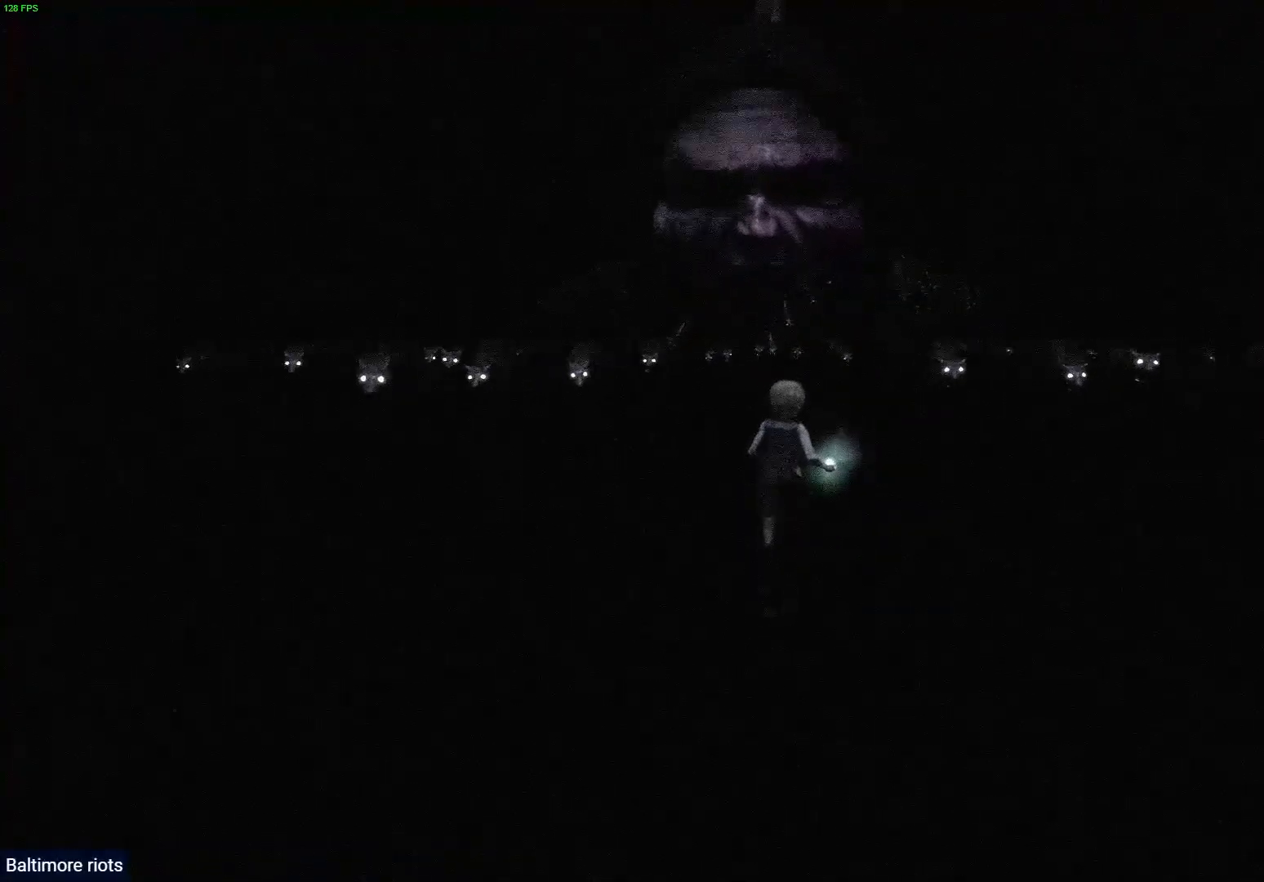
{"buttons": [], "left_stick": "up", "right_stick": "down", "events": []}
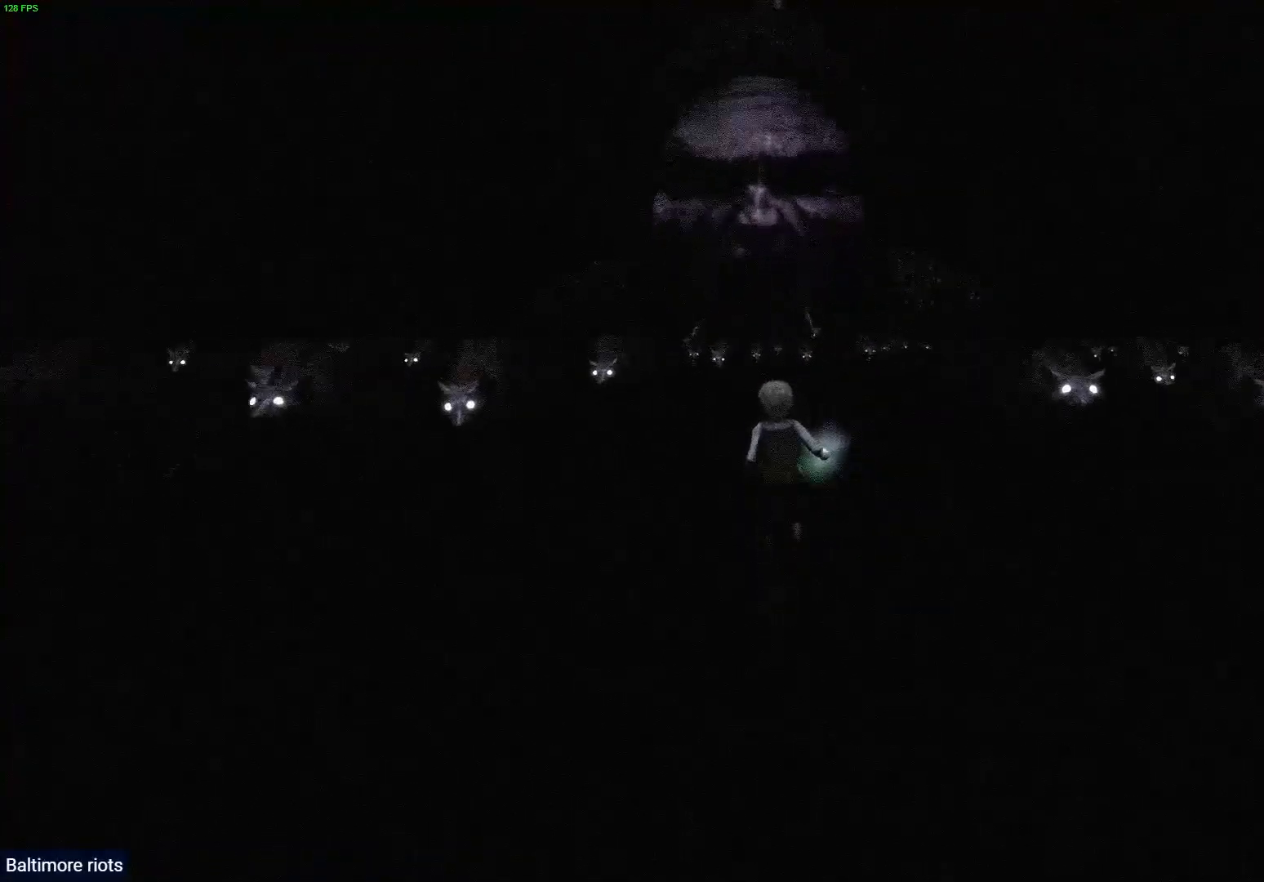
{"buttons": [], "left_stick": "up", "right_stick": "center", "events": [[333, "right_stick", "center"]]}
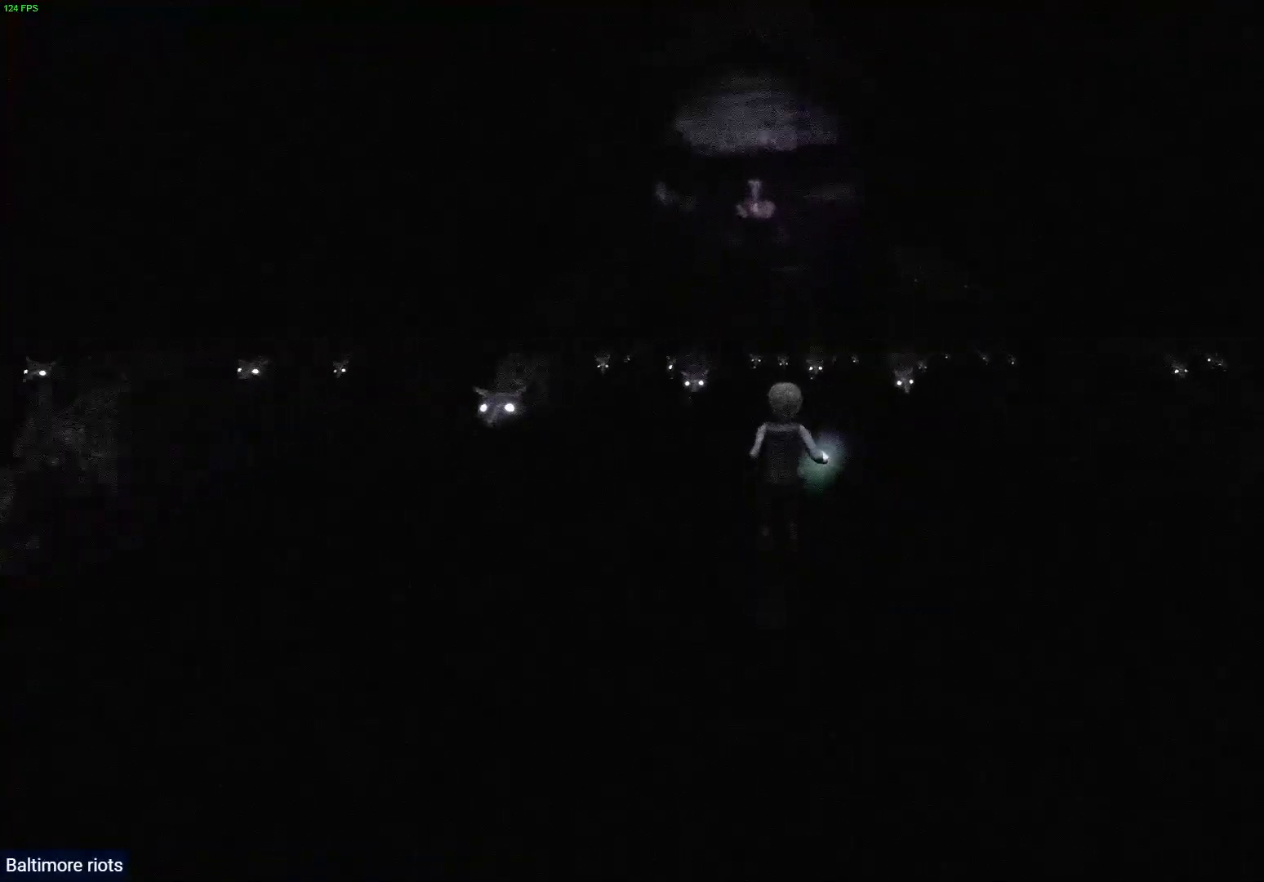
{"buttons": [], "left_stick": "up-left", "right_stick": "center", "events": [[433, "left_stick", "up-left"]]}
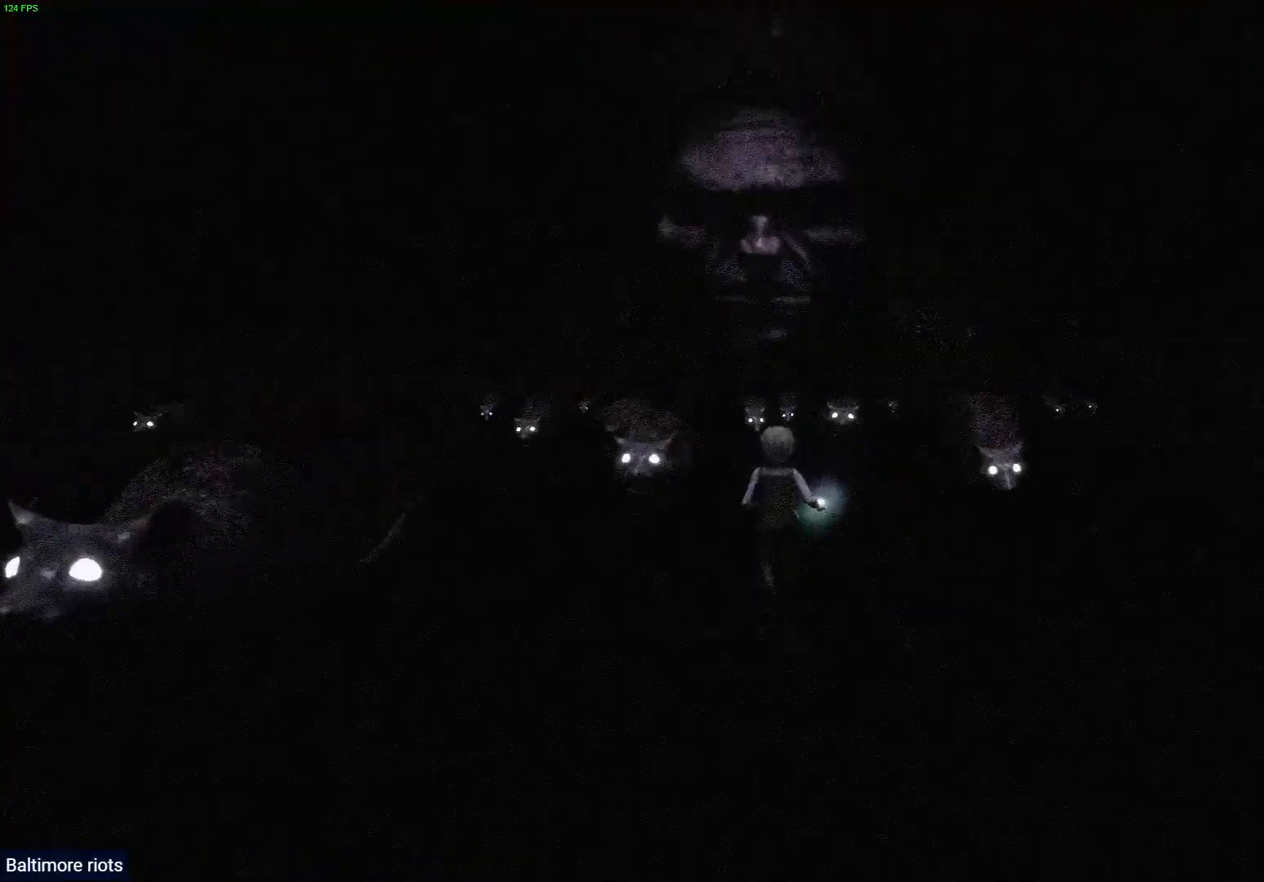
{"buttons": [], "left_stick": "up-left", "right_stick": "center", "events": []}
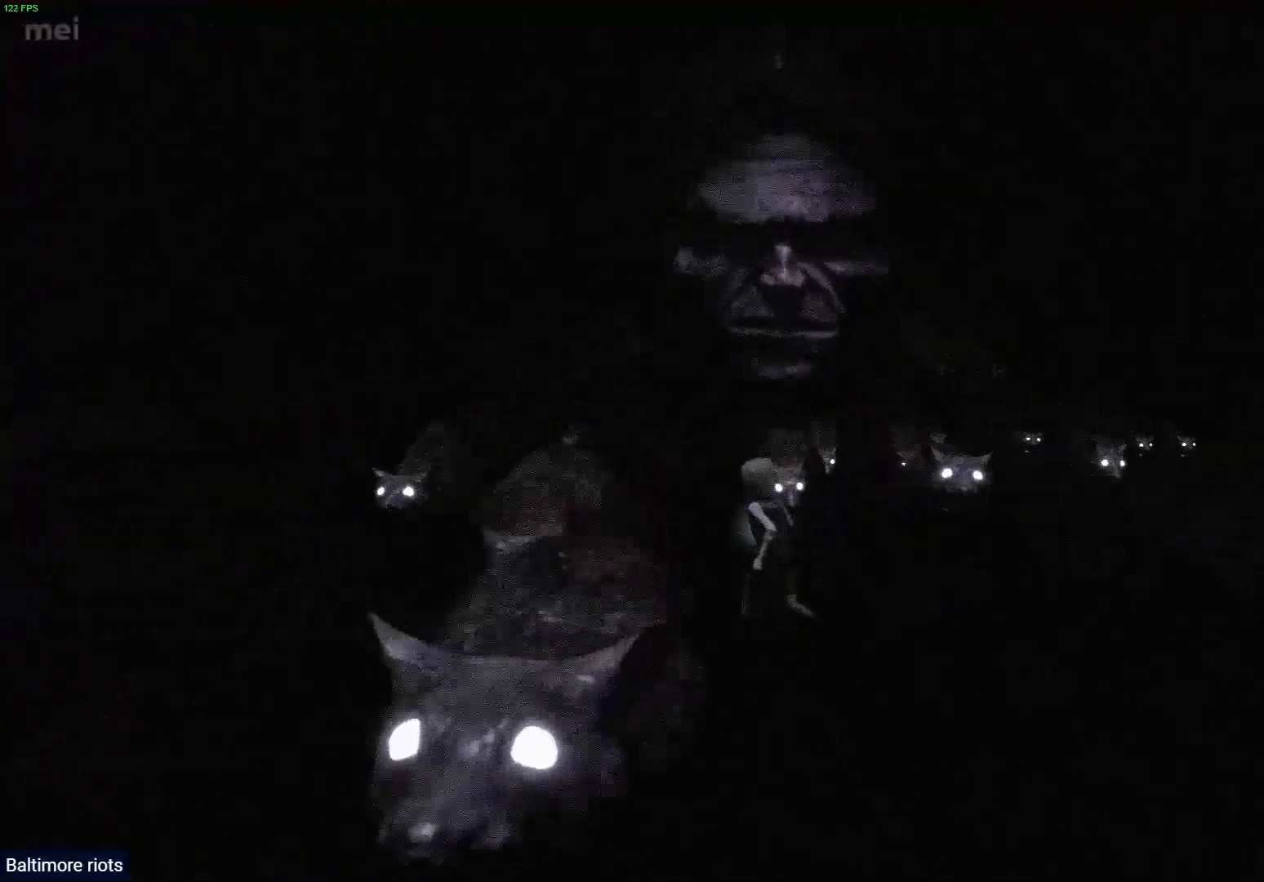
{"buttons": [], "left_stick": "up", "right_stick": "center", "events": [[17, "CROSS", "down"], [83, "CROSS", "up"], [283, "CROSS", "down"], [467, "CROSS", "up"], [467, "left_stick", "up"]]}
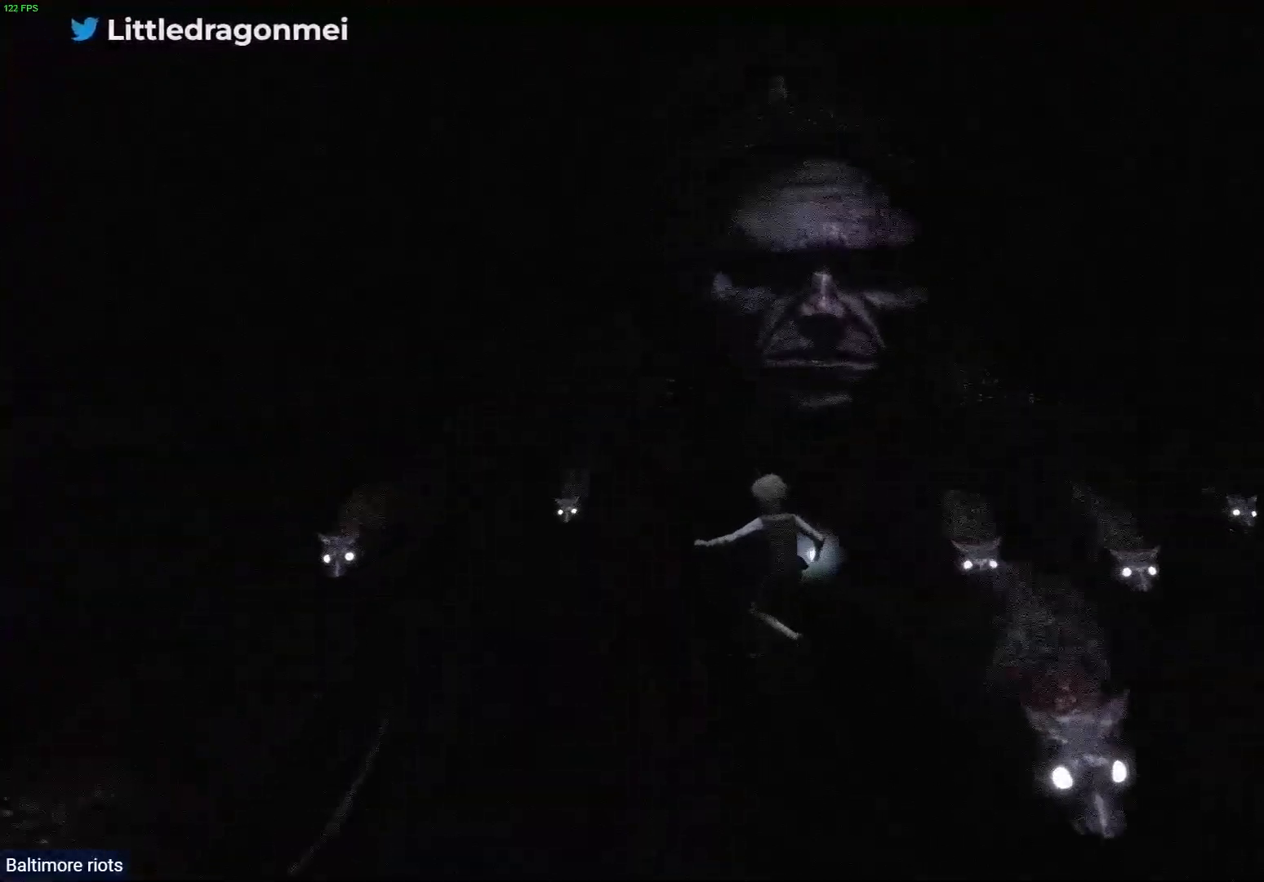
{"buttons": [], "left_stick": "up", "right_stick": "center", "events": [[133, "L2", "down"], [150, "L2", "up"], [300, "CIRCLE", "down"], [317, "CIRCLE", "up"], [400, "DPAD_DOWN", "down"], [417, "DPAD_DOWN", "up"]]}
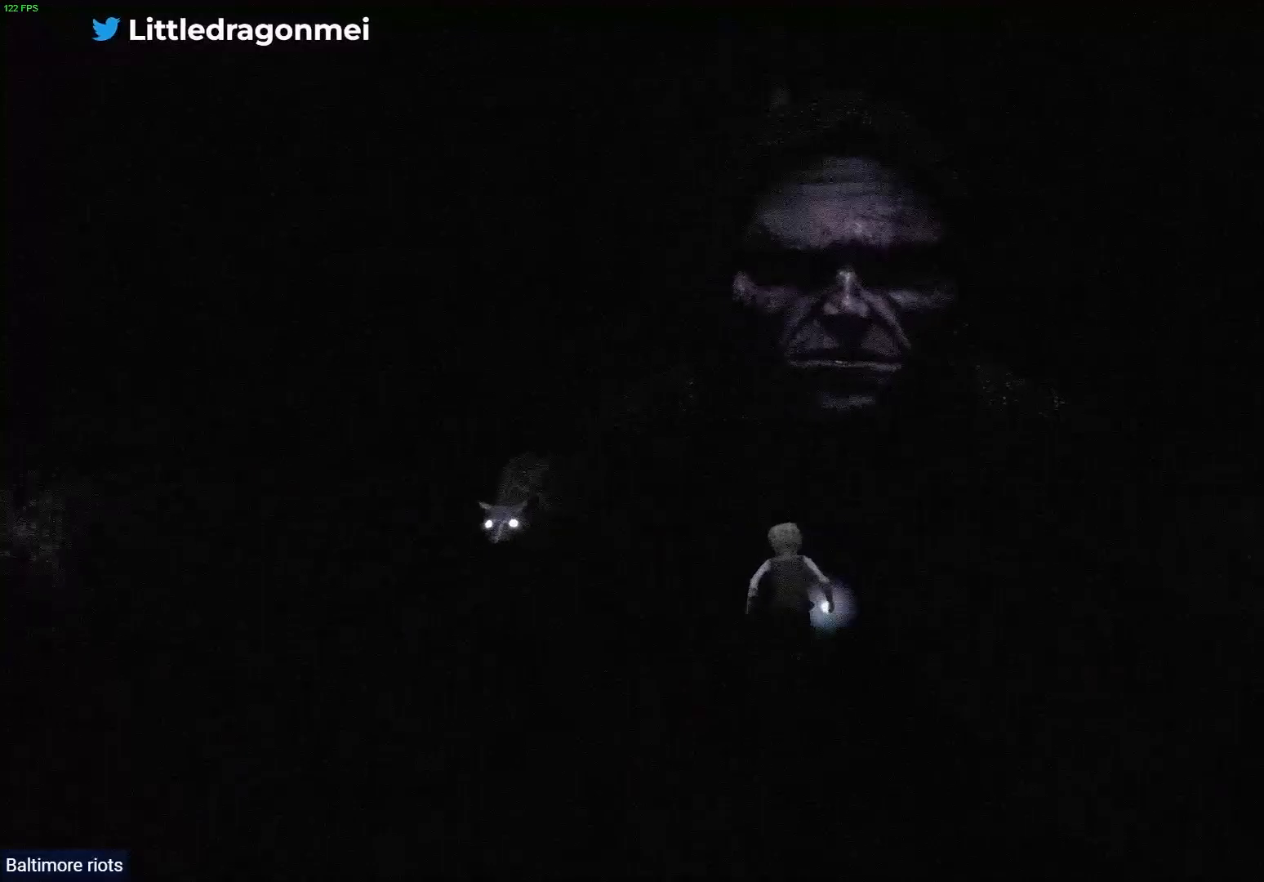
{"buttons": [], "left_stick": "up", "right_stick": "center", "events": []}
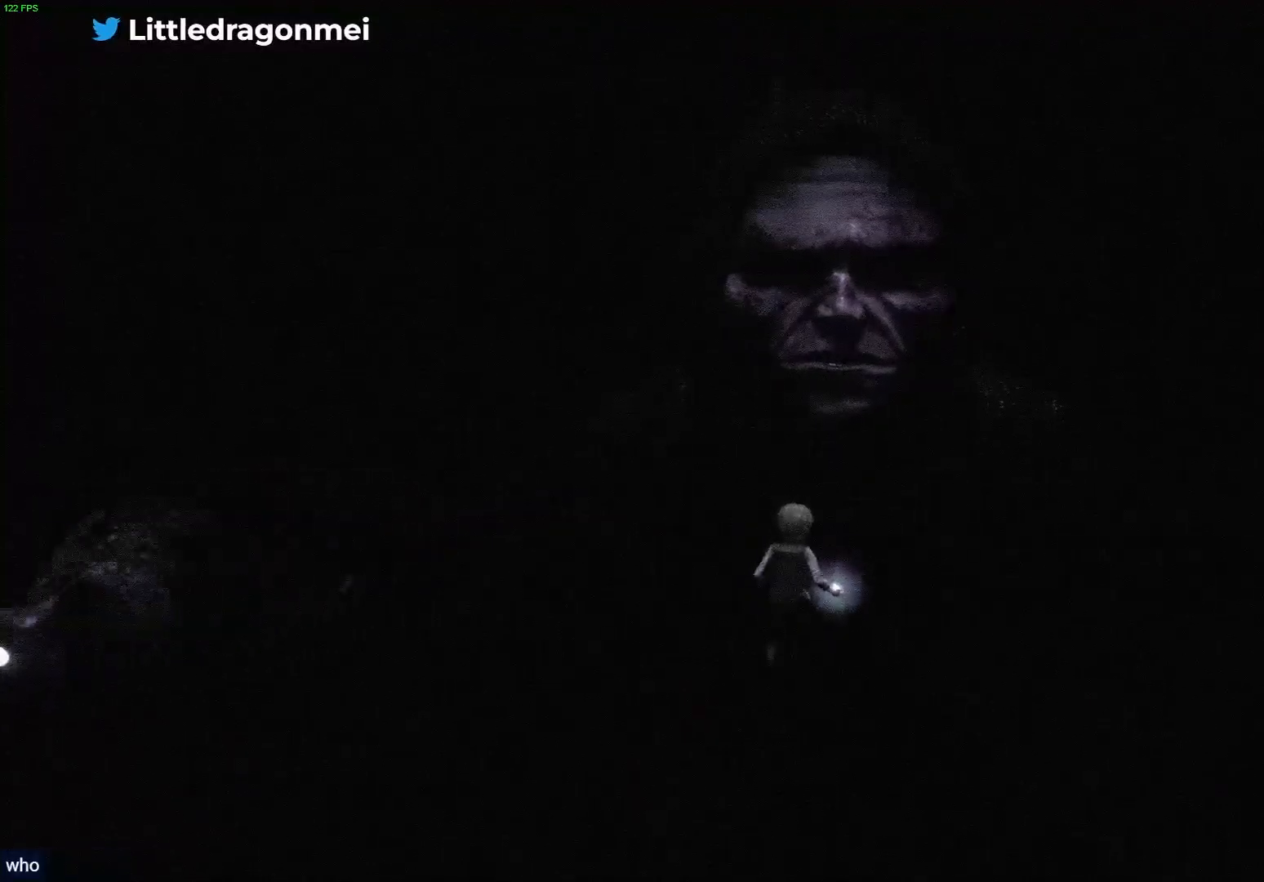
{"buttons": [], "left_stick": "up", "right_stick": "center", "events": [[167, "R1", "down"], [400, "R1", "up"]]}
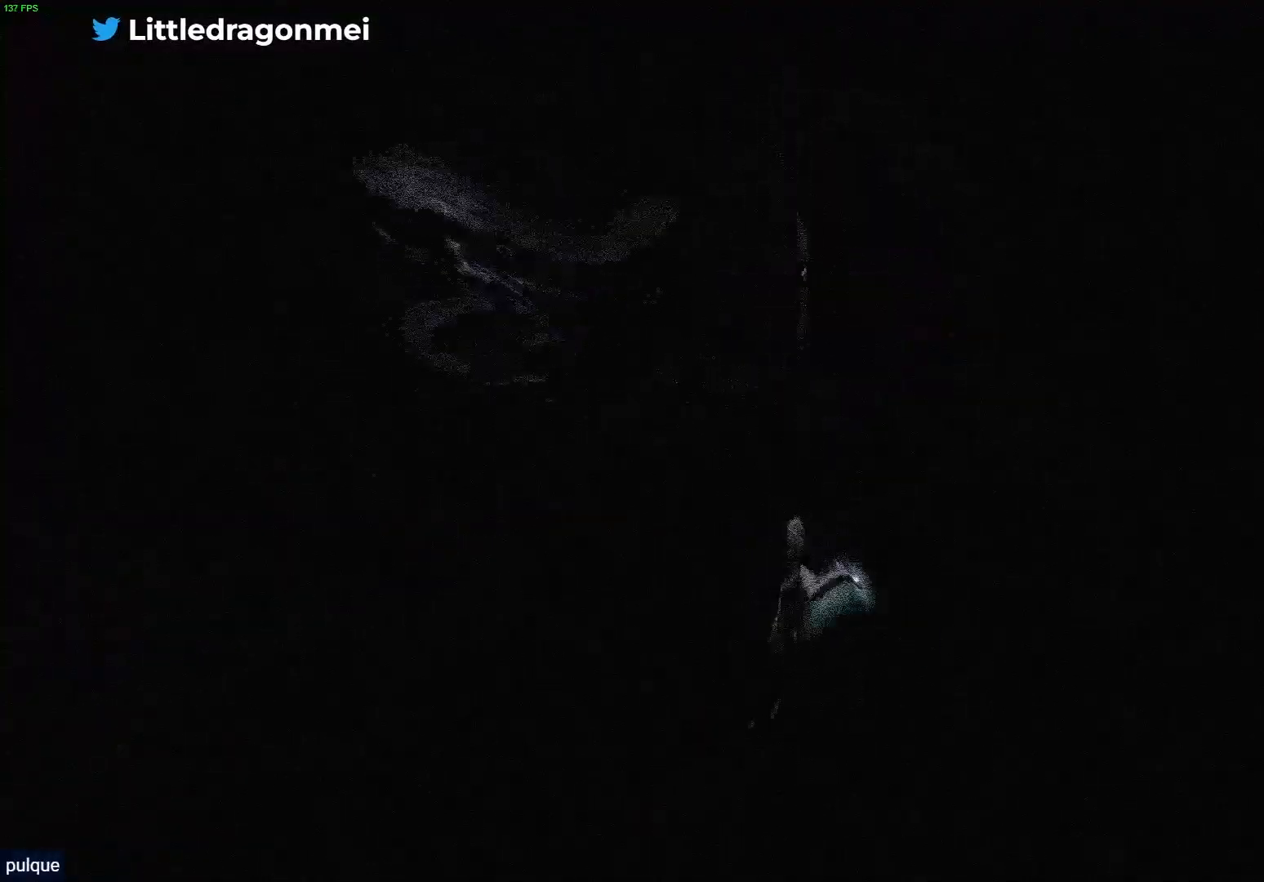
{"buttons": ["L2"], "left_stick": "up", "right_stick": "left", "events": [[17, "L2", "down"], [383, "right_stick", "left"]]}